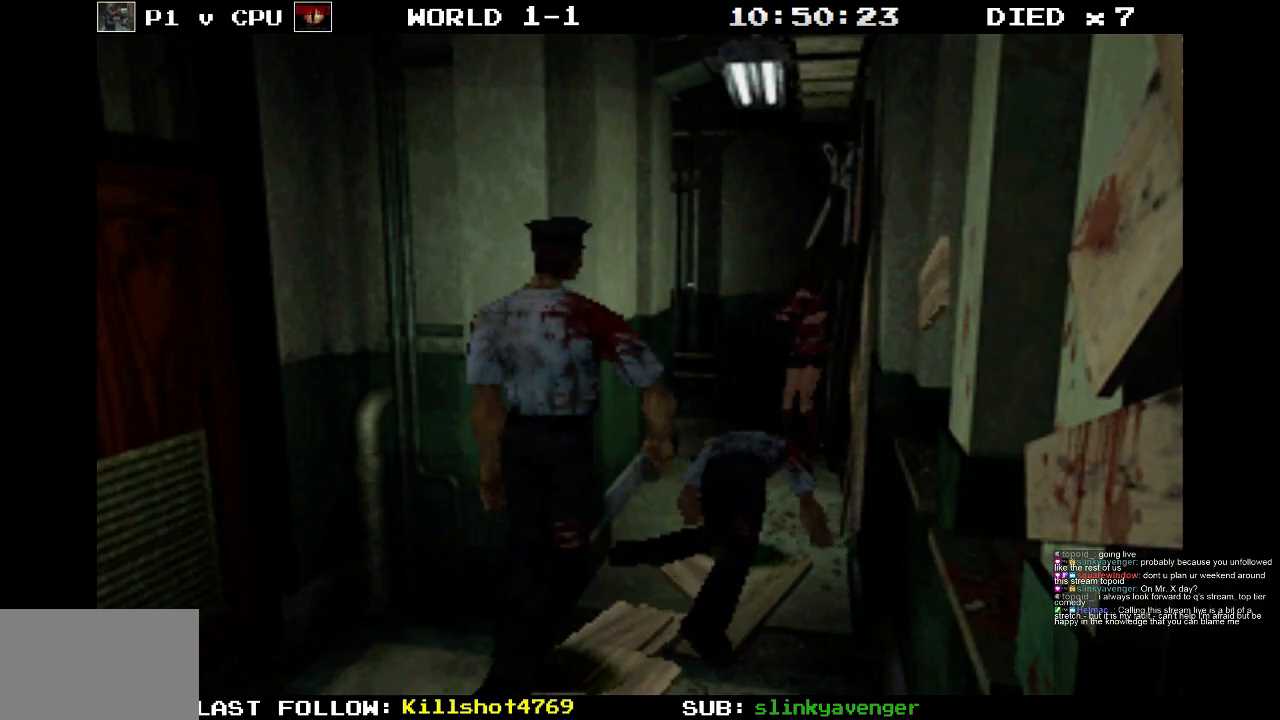
Gameplay with a controller (PlayStation layout); each line is a JSON object with the inputs held at the frame after it. "events" lists button and stick changes between this image and that frame as [ms after this image, input, new state], when the widget could be followed in between. Not read: L3 R3 left_stick right_stick.
{"buttons": ["R1"], "events": [[183, "CROSS", "down"], [417, "CROSS", "up"]]}
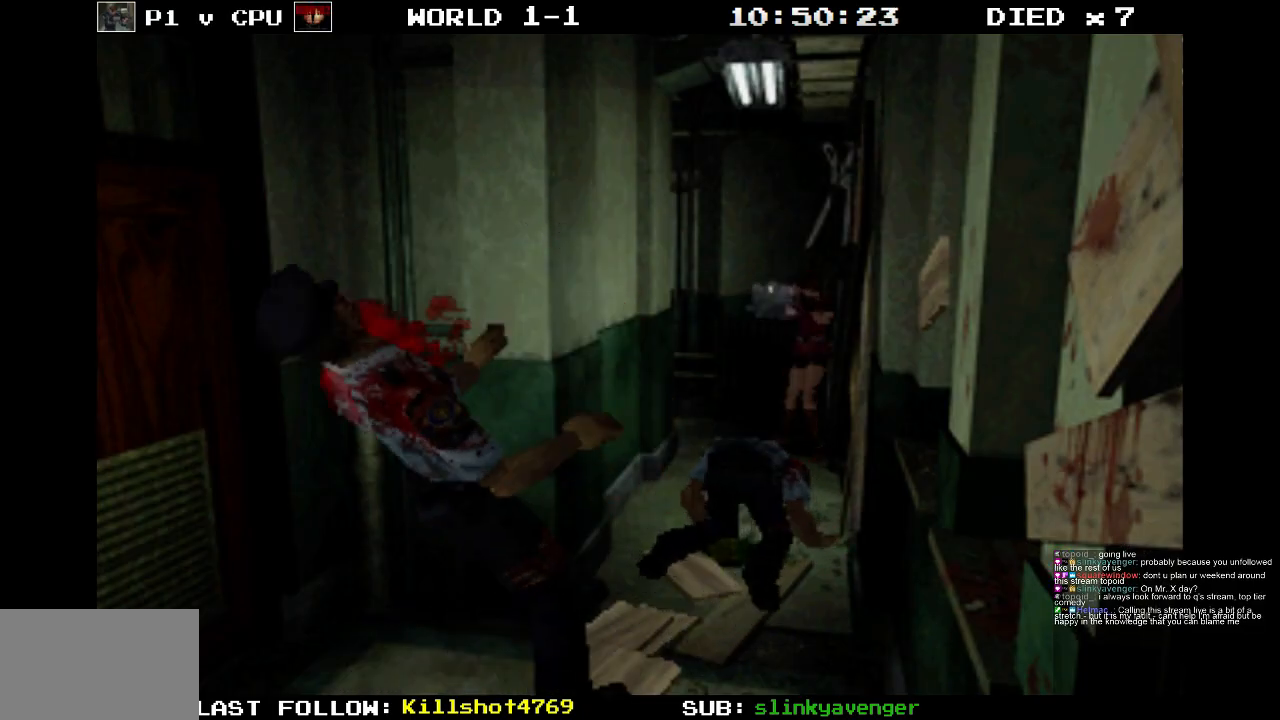
{"buttons": ["R1", "DPAD_LEFT"], "events": [[433, "DPAD_LEFT", "down"]]}
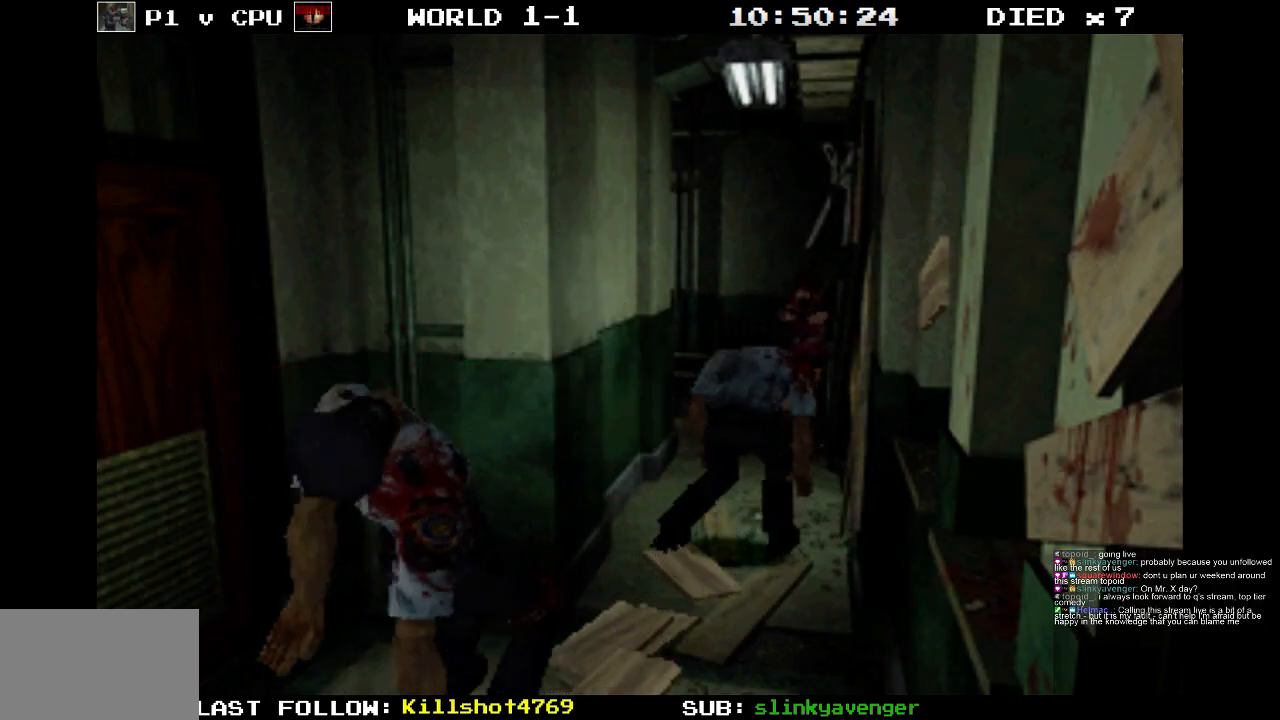
{"buttons": ["R1"], "events": [[17, "DPAD_LEFT", "up"], [167, "CROSS", "down"], [383, "CROSS", "up"]]}
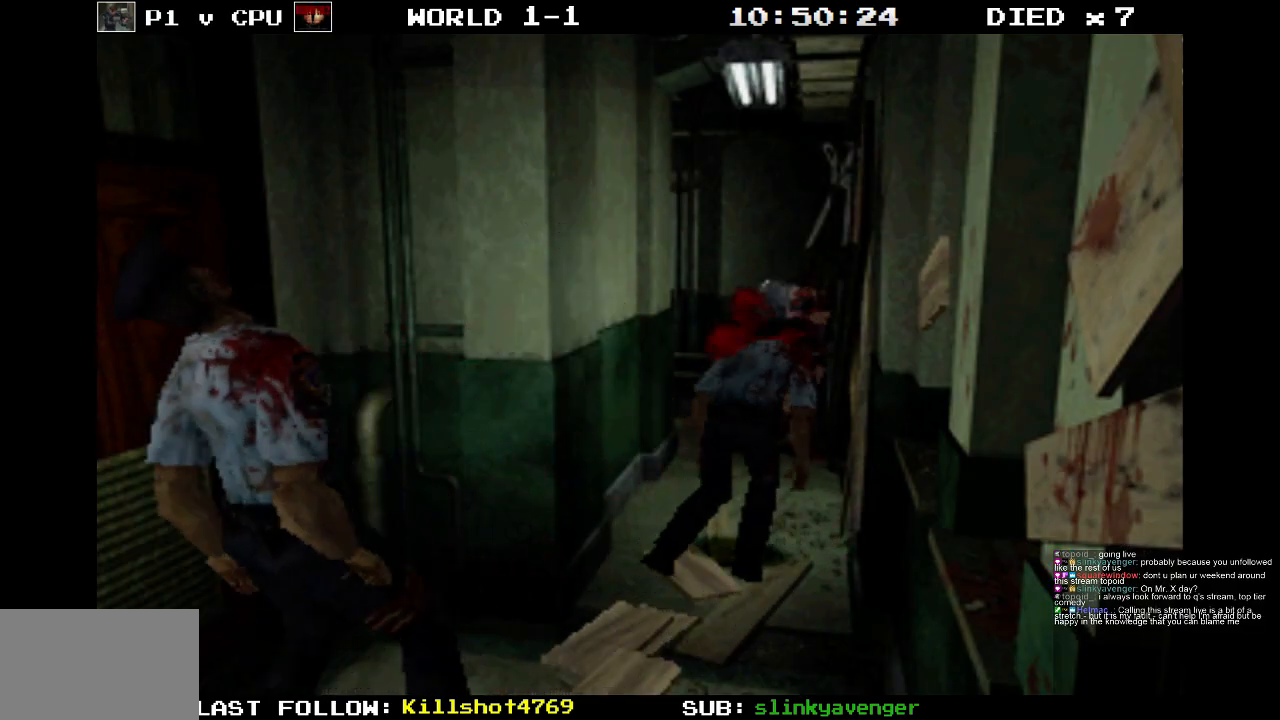
{"buttons": ["R1"], "events": []}
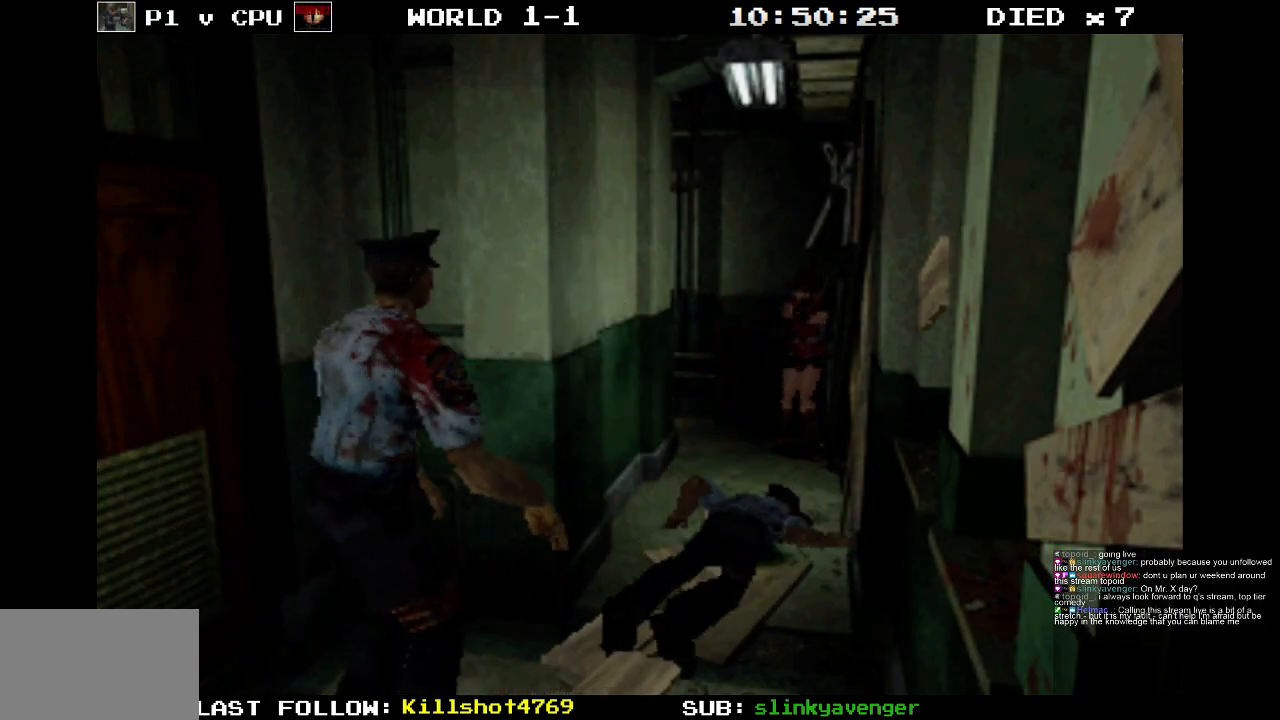
{"buttons": ["R1"], "events": [[233, "CROSS", "down"], [467, "CROSS", "up"]]}
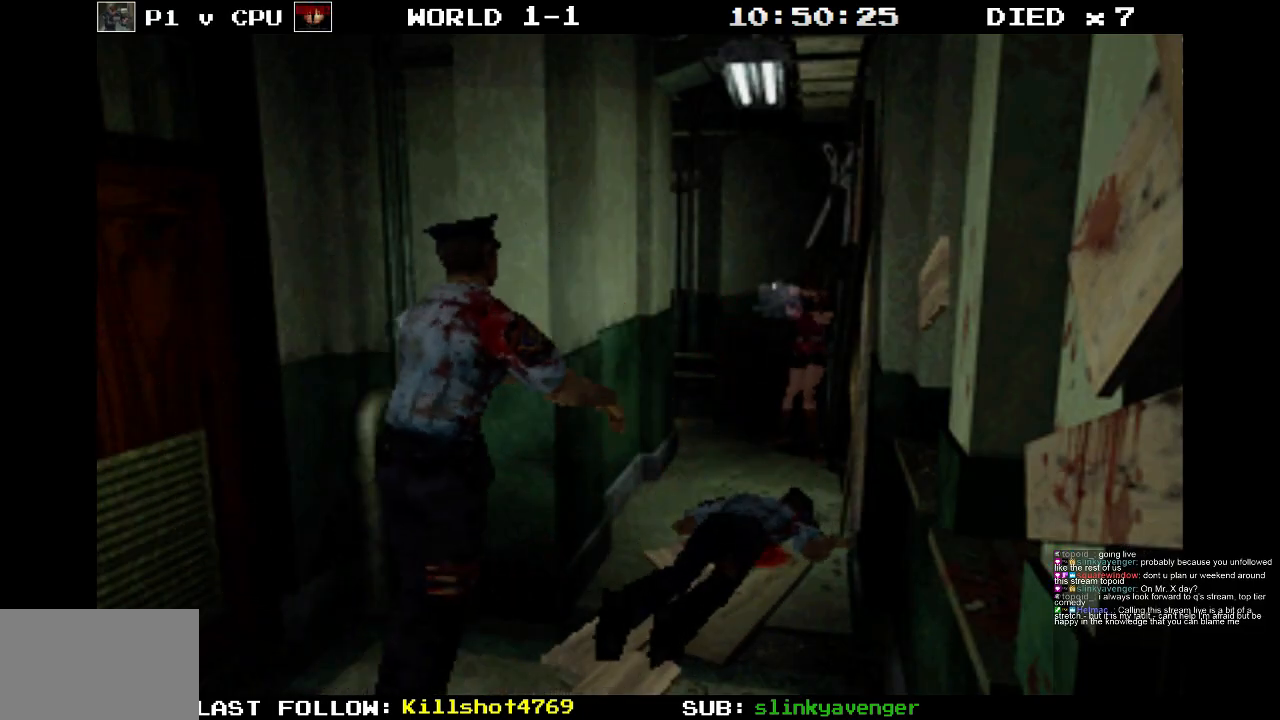
{"buttons": ["R1"], "events": []}
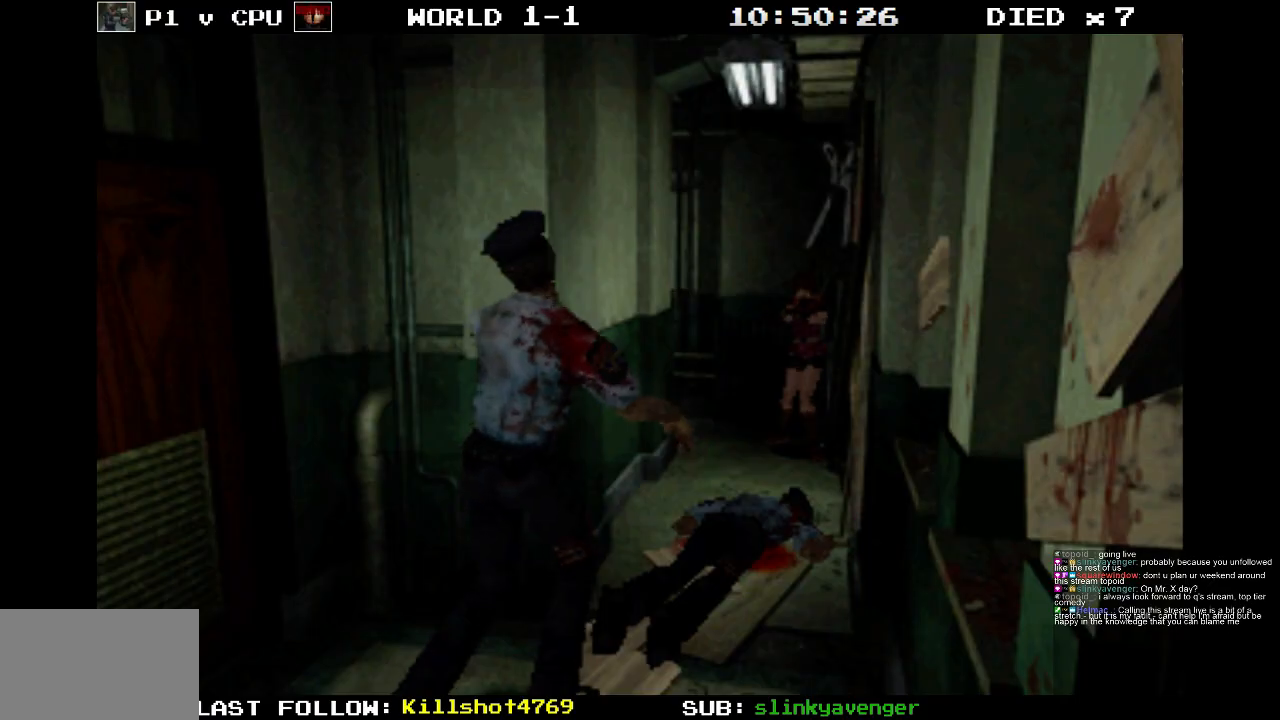
{"buttons": ["CROSS", "R1"], "events": [[350, "CROSS", "down"]]}
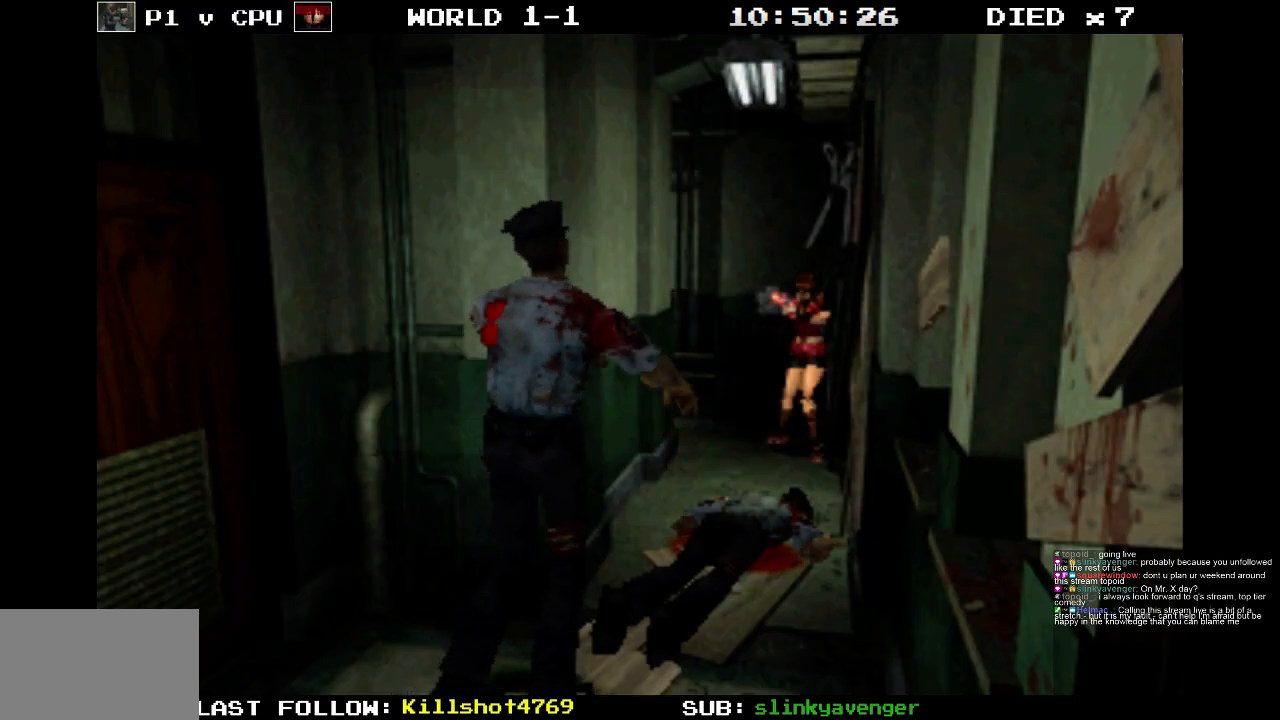
{"buttons": ["R1"], "events": [[33, "CROSS", "up"]]}
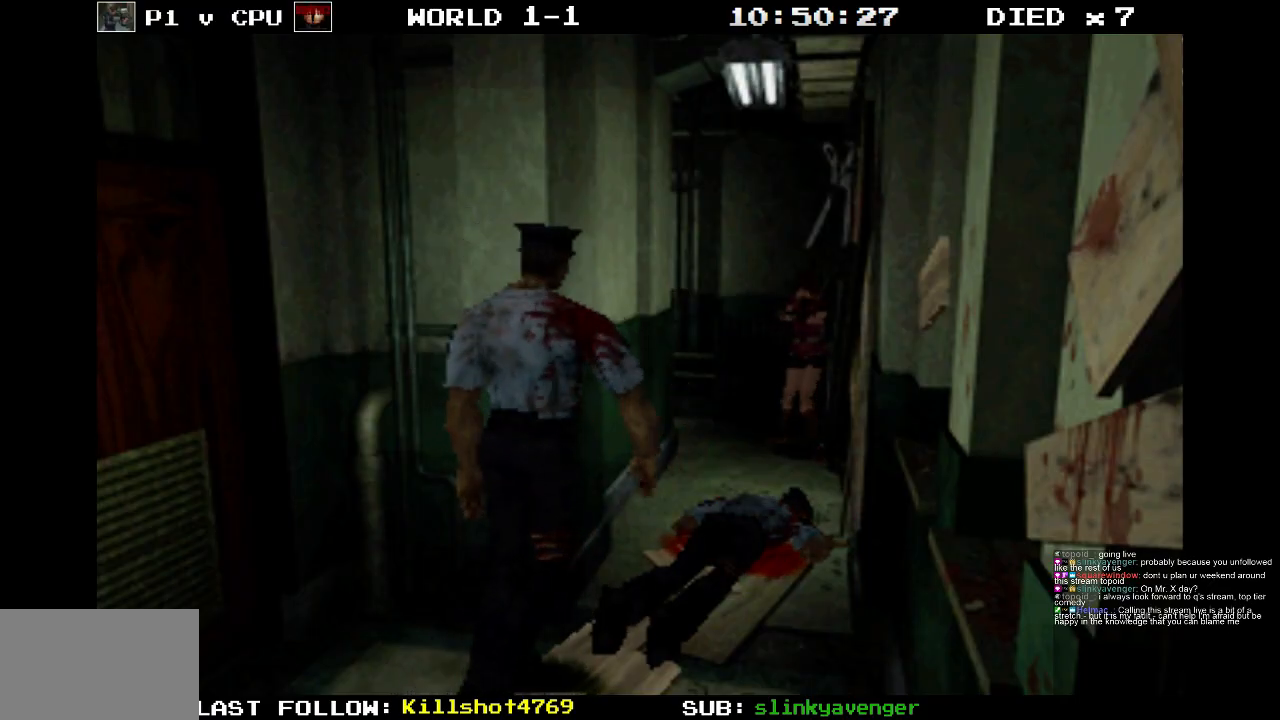
{"buttons": ["R1"], "events": [[250, "CROSS", "down"], [433, "CROSS", "up"]]}
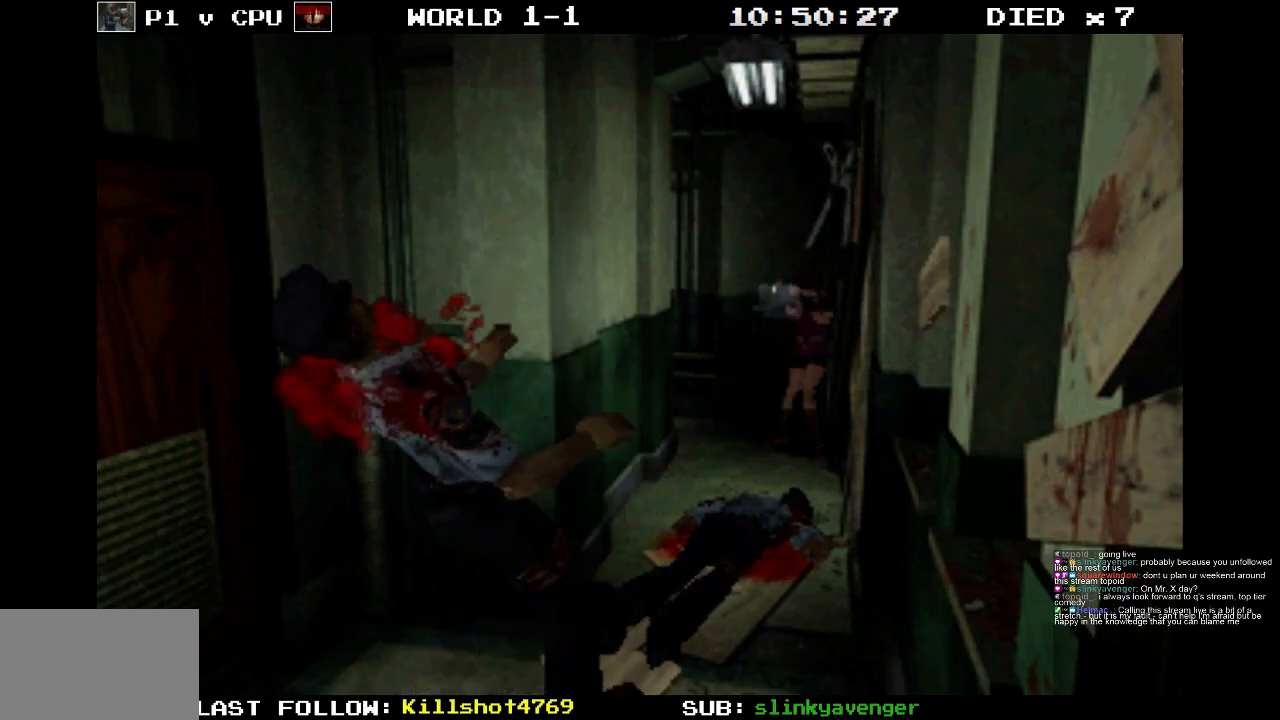
{"buttons": ["R1"], "events": []}
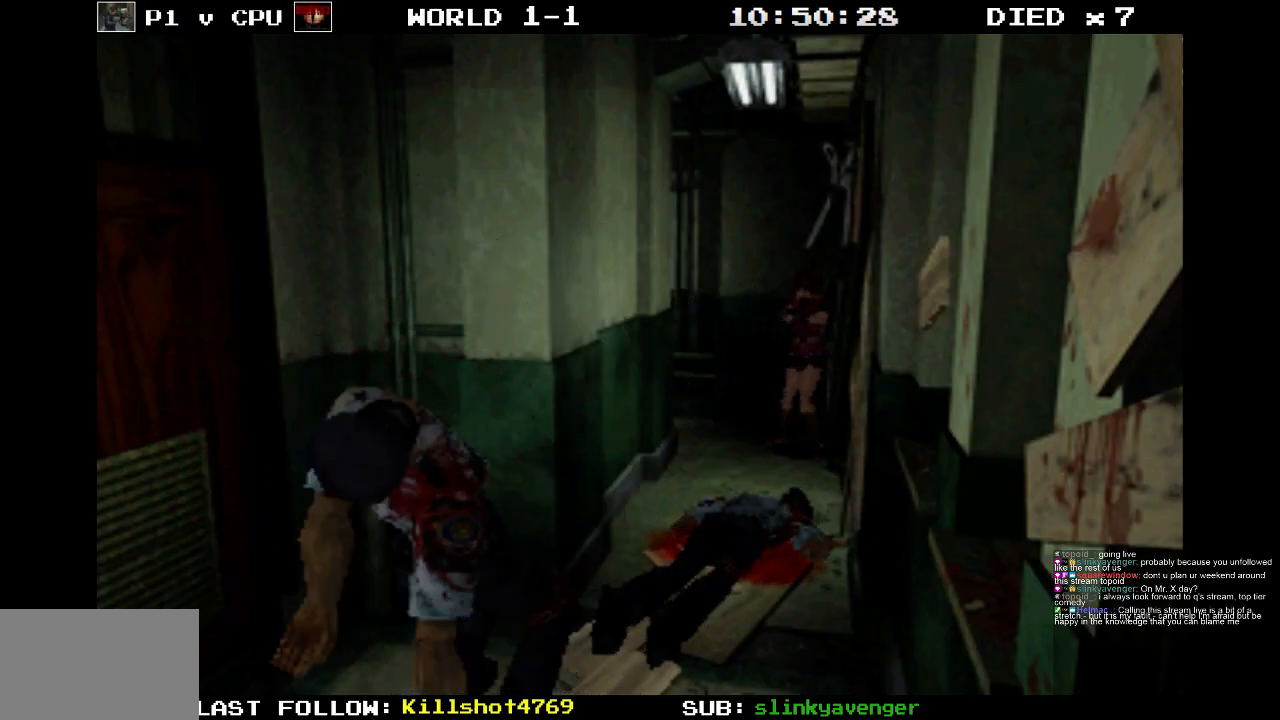
{"buttons": ["R1"], "events": [[17, "CROSS", "down"], [150, "CROSS", "up"]]}
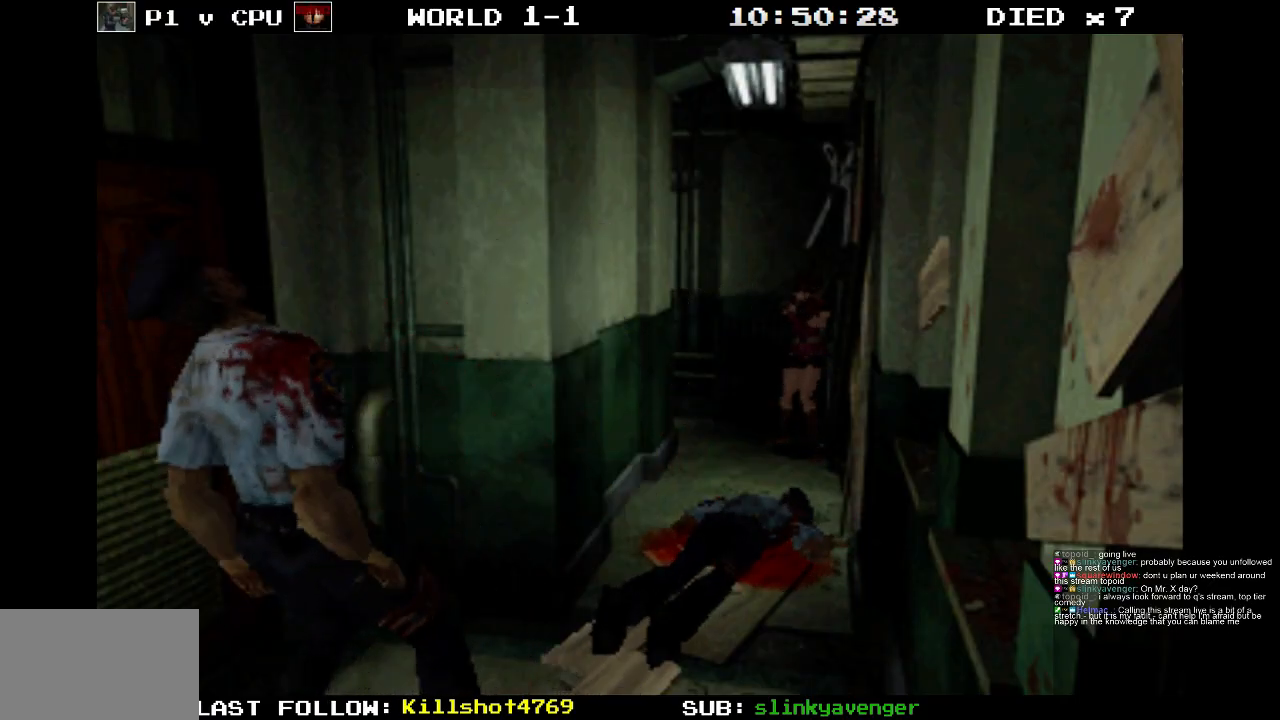
{"buttons": ["R1"], "events": [[317, "CROSS", "down"], [400, "CROSS", "up"]]}
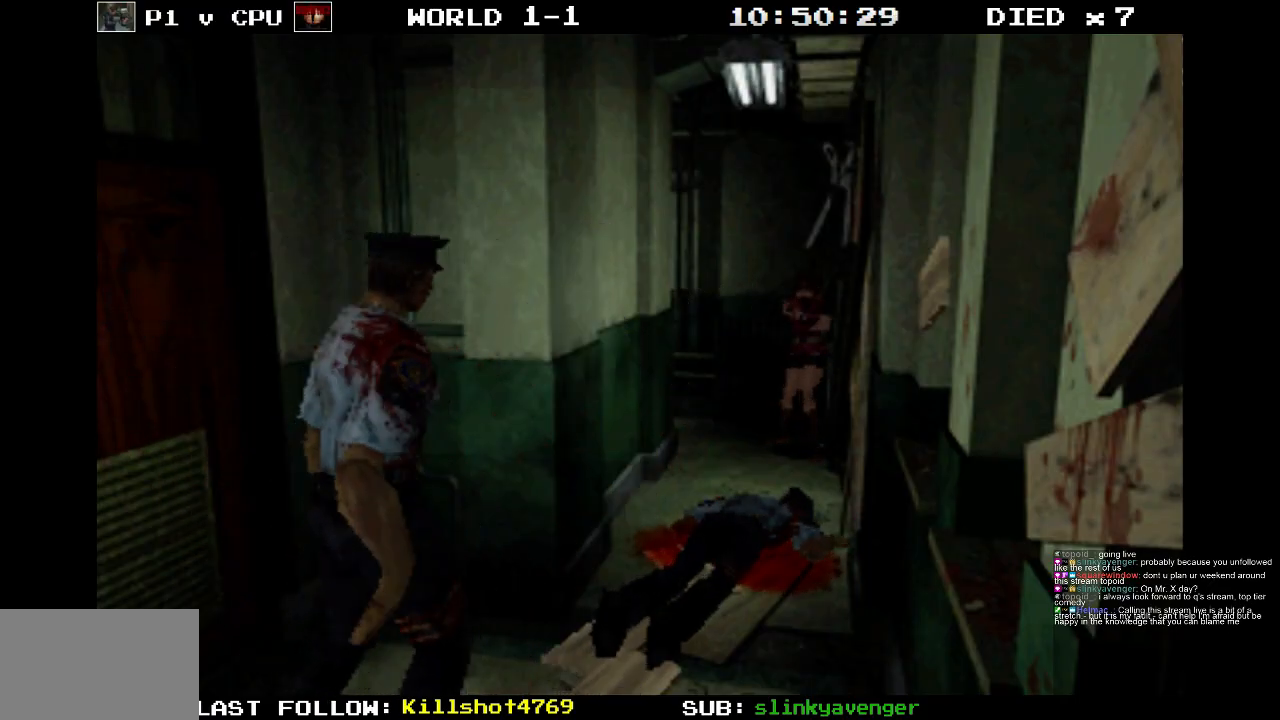
{"buttons": ["R1"], "events": []}
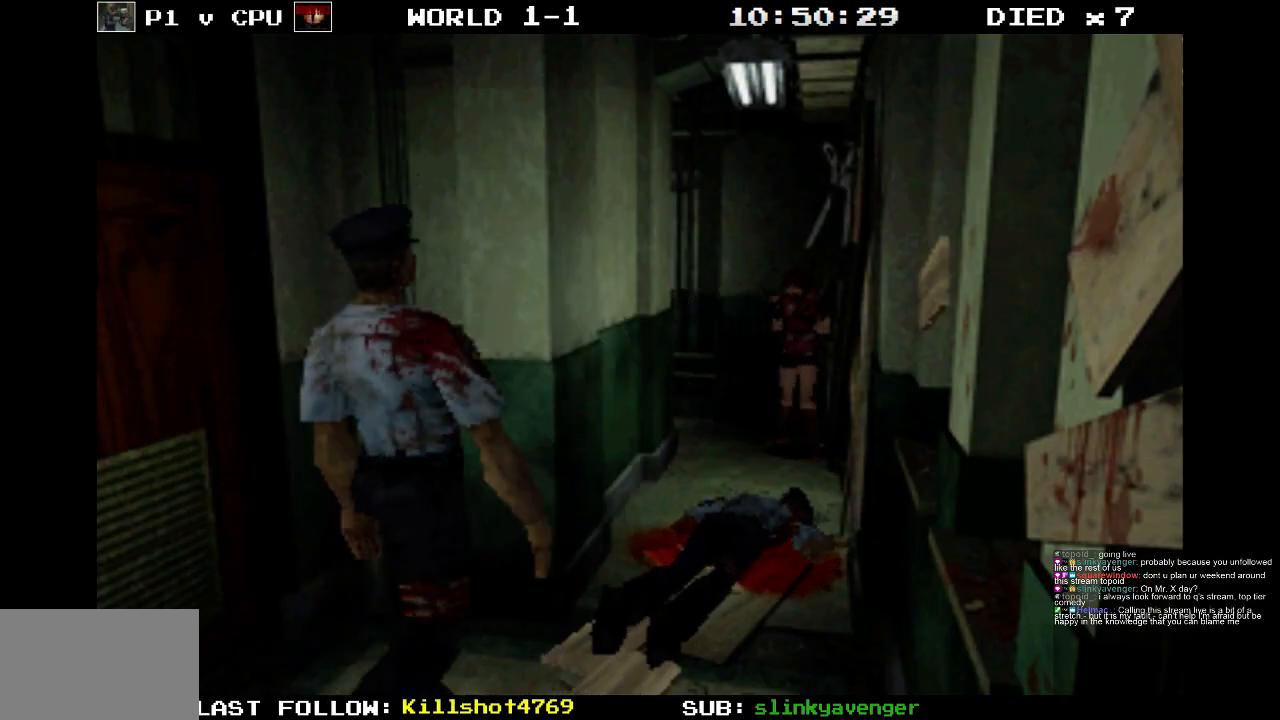
{"buttons": ["CROSS", "R1"], "events": [[367, "CROSS", "down"]]}
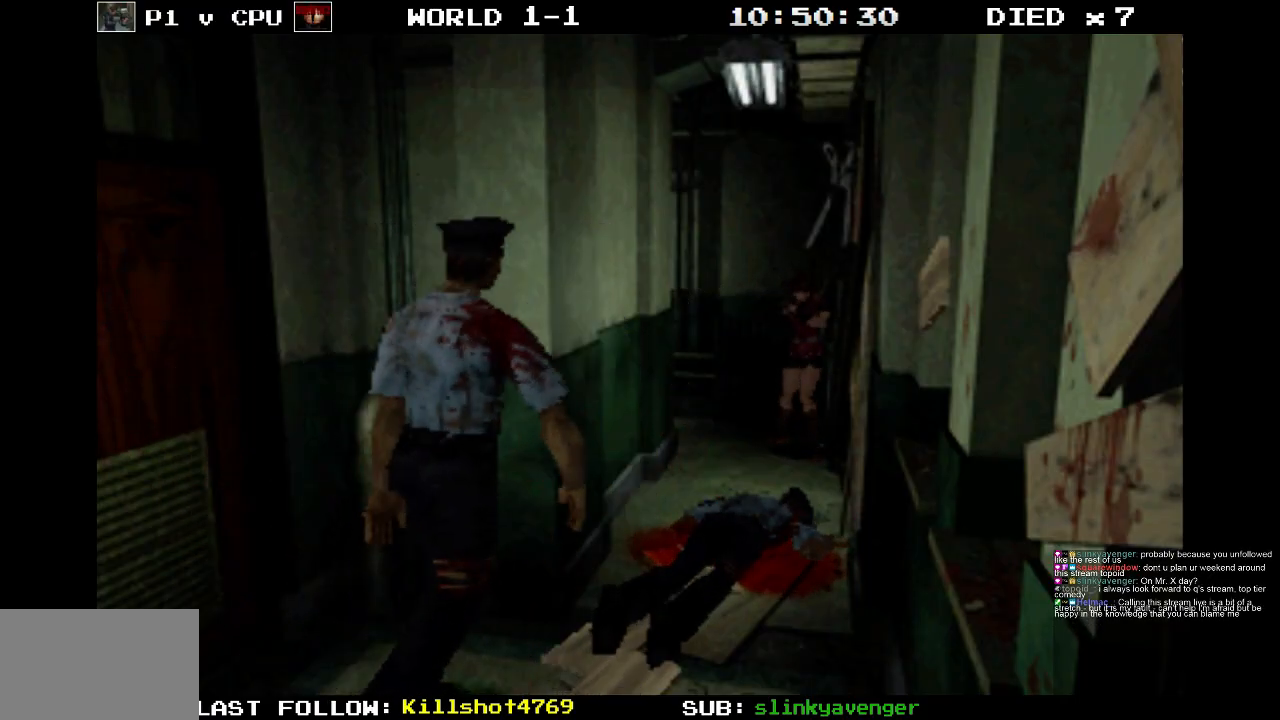
{"buttons": ["R1"], "events": [[317, "CROSS", "up"]]}
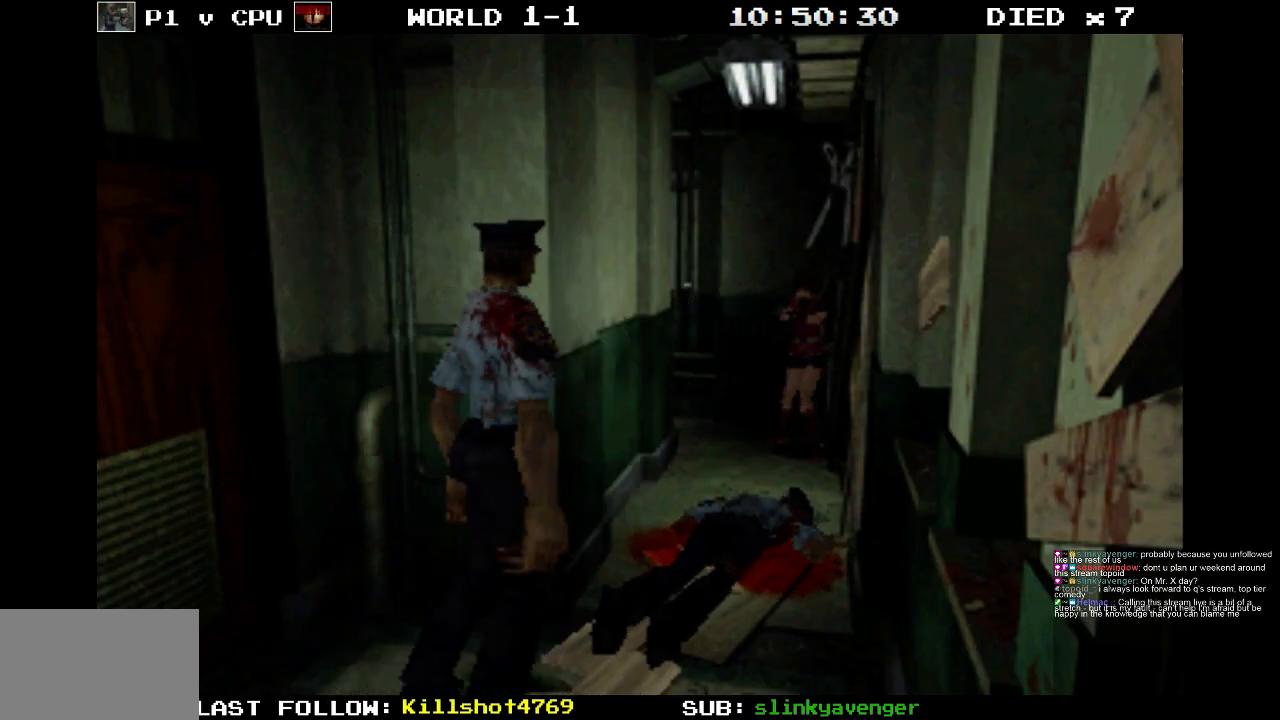
{"buttons": ["R1"], "events": [[300, "CROSS", "down"], [467, "CROSS", "up"]]}
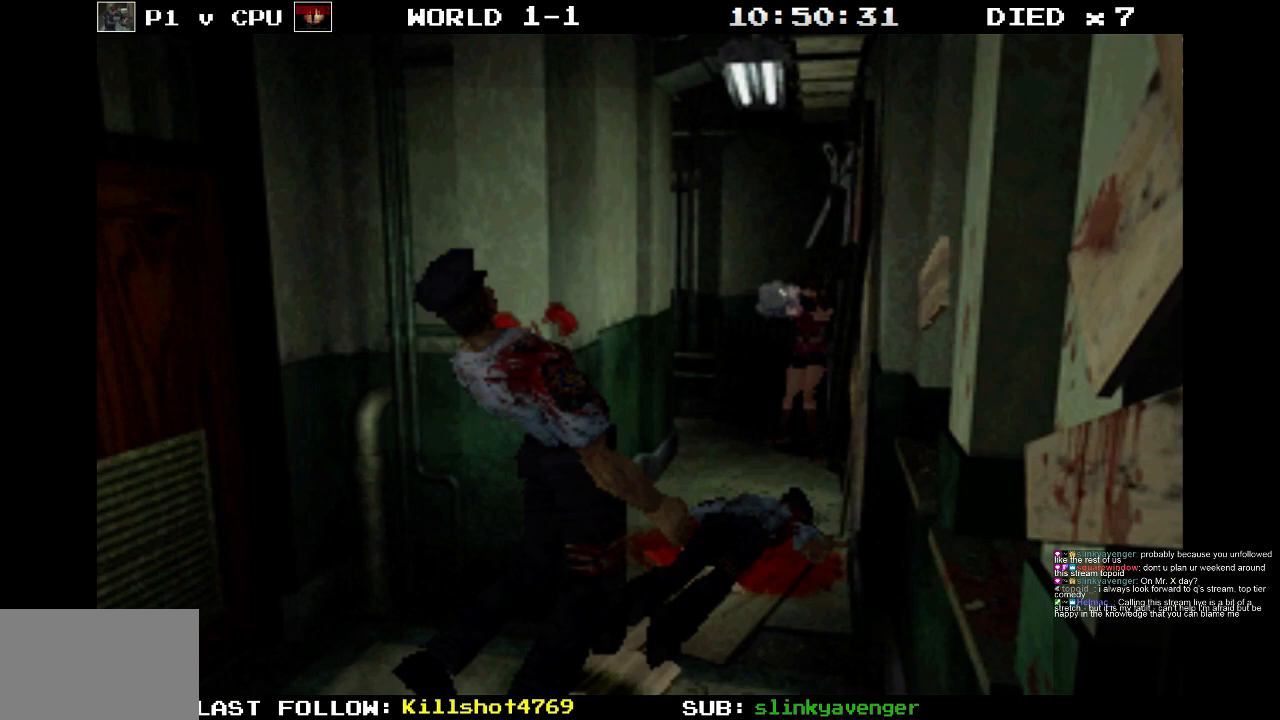
{"buttons": ["CROSS", "R1"], "events": [[450, "CROSS", "down"]]}
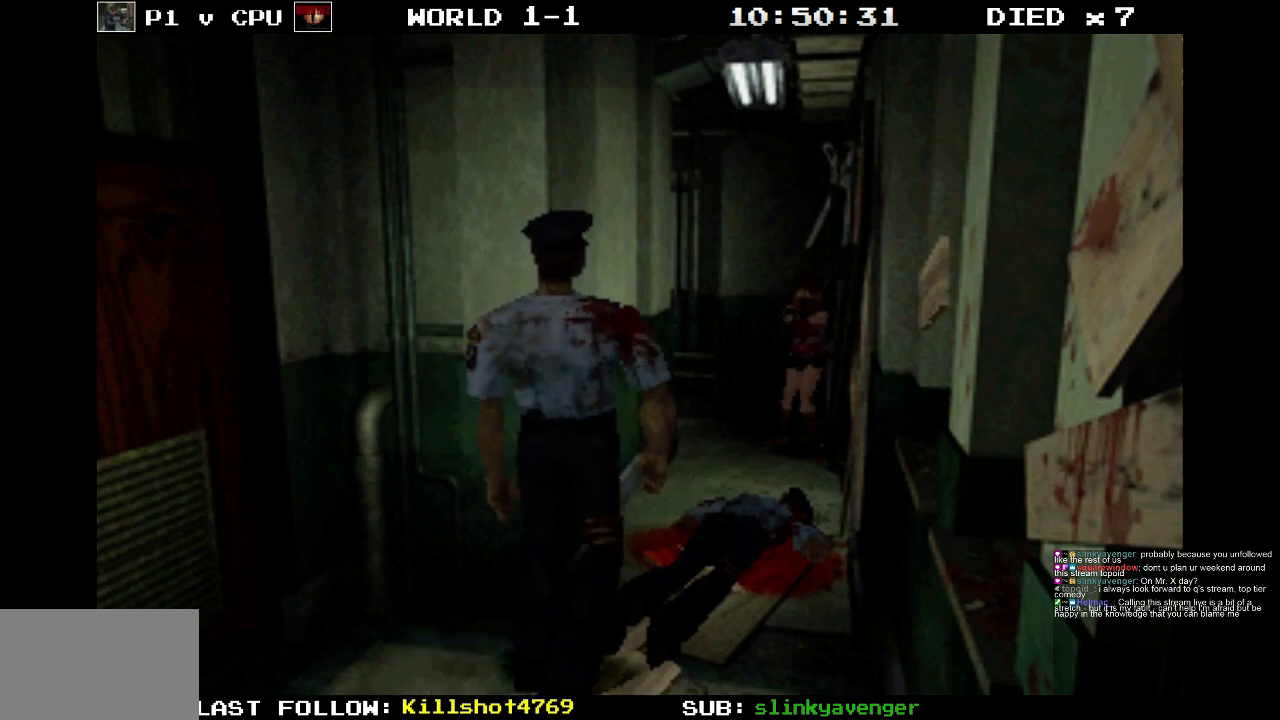
{"buttons": ["R1"], "events": [[100, "CROSS", "up"]]}
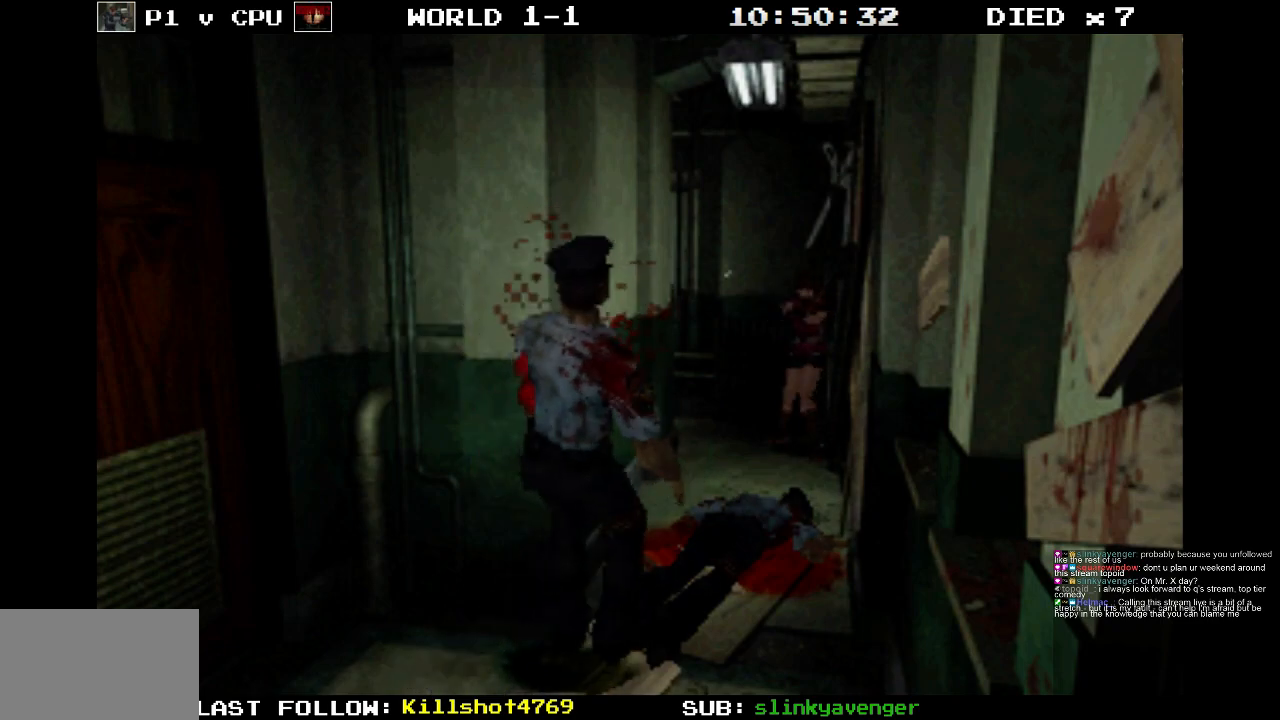
{"buttons": [], "events": [[367, "R1", "up"]]}
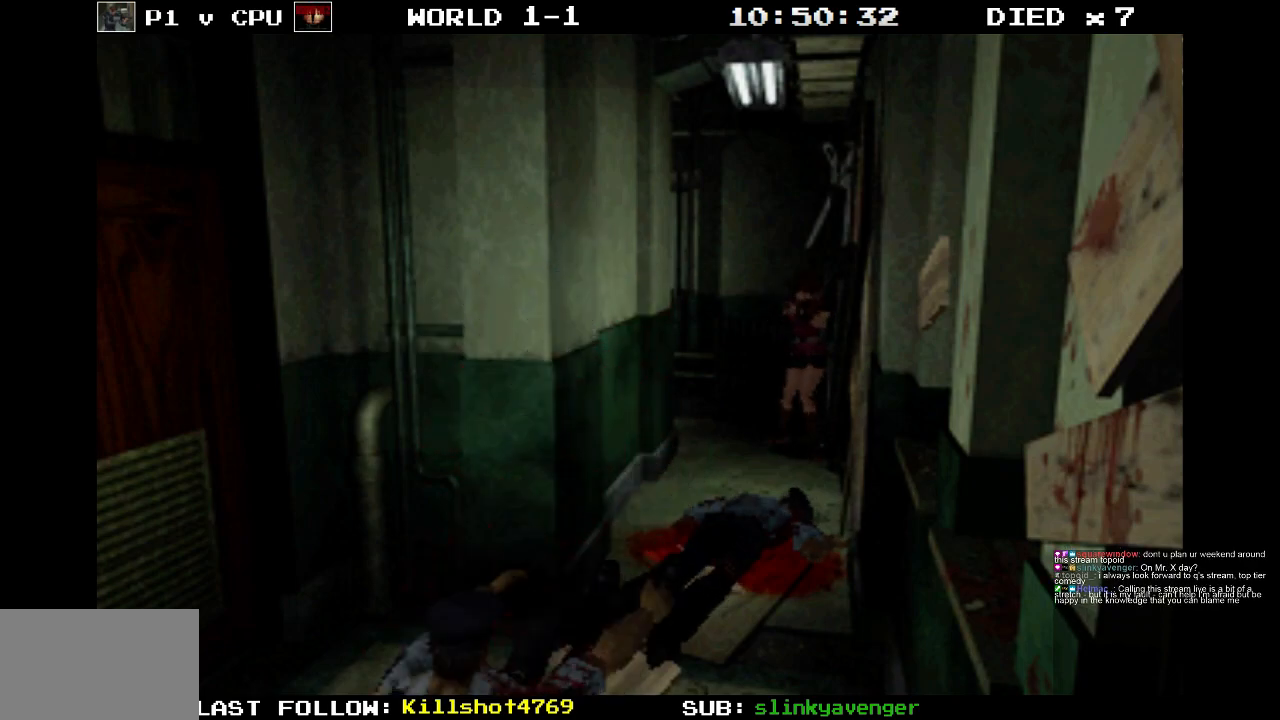
{"buttons": [], "events": []}
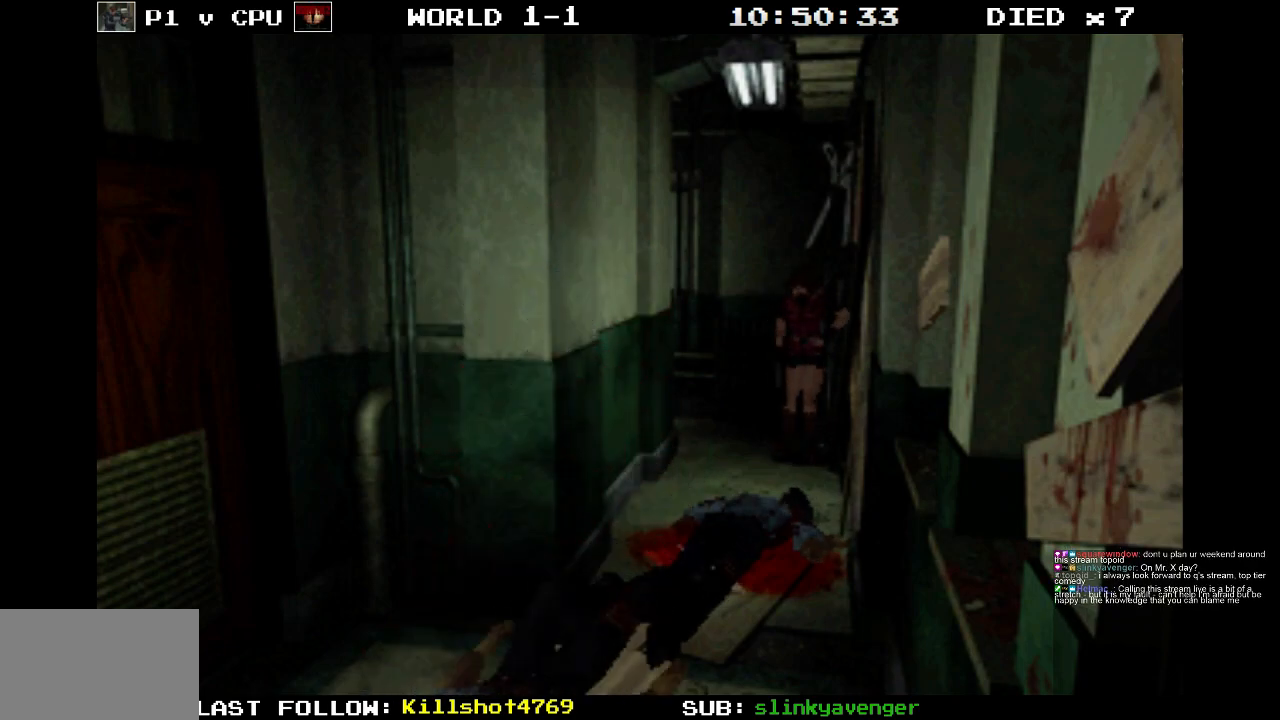
{"buttons": [], "events": []}